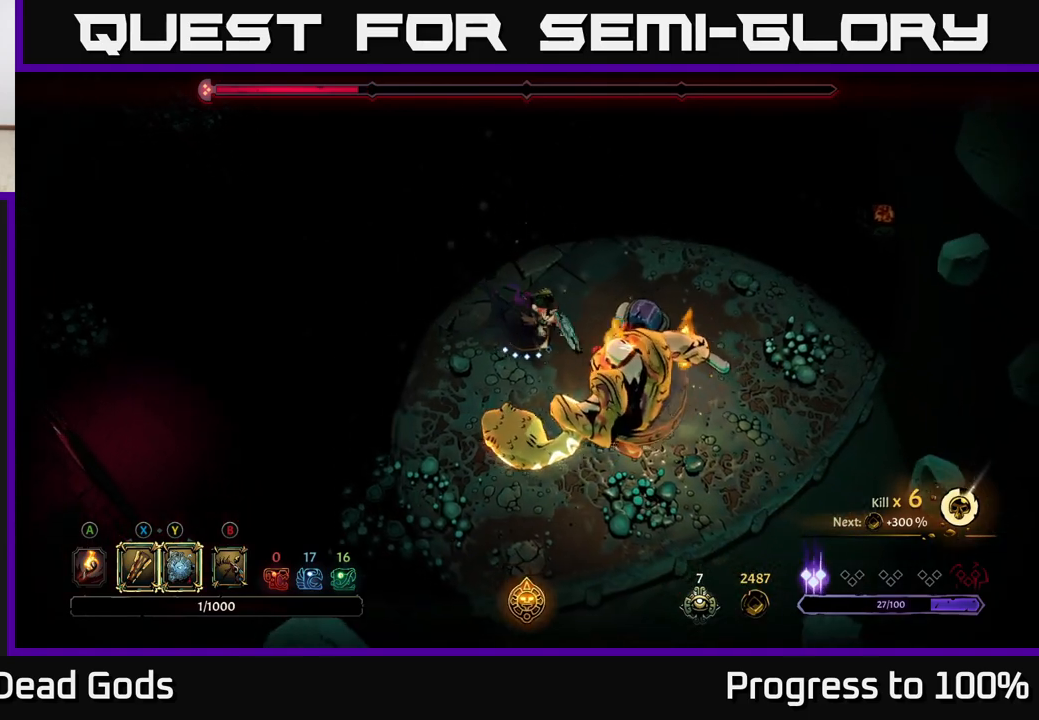
Gameplay with a controller (Xbox layout); each line is a JSON object with the inputs held at the frame after it. "events" lists button and stick changes between this image and that frame as [ms after this image, input, new state], when the widget could be followed in between.
{"buttons": ["X"], "left_stick": "down-right", "right_stick": "center", "events": [[83, "X", "down"], [250, "X", "up"], [467, "X", "down"]]}
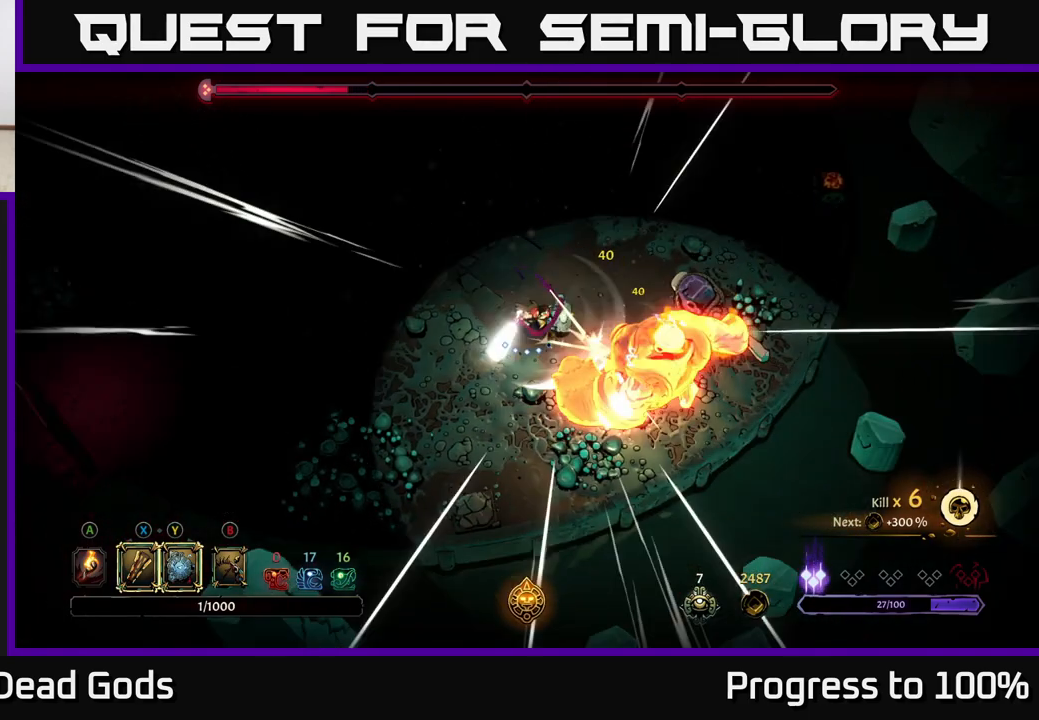
{"buttons": [], "left_stick": "down-right", "right_stick": "center", "events": [[150, "X", "up"], [317, "X", "down"], [433, "X", "up"]]}
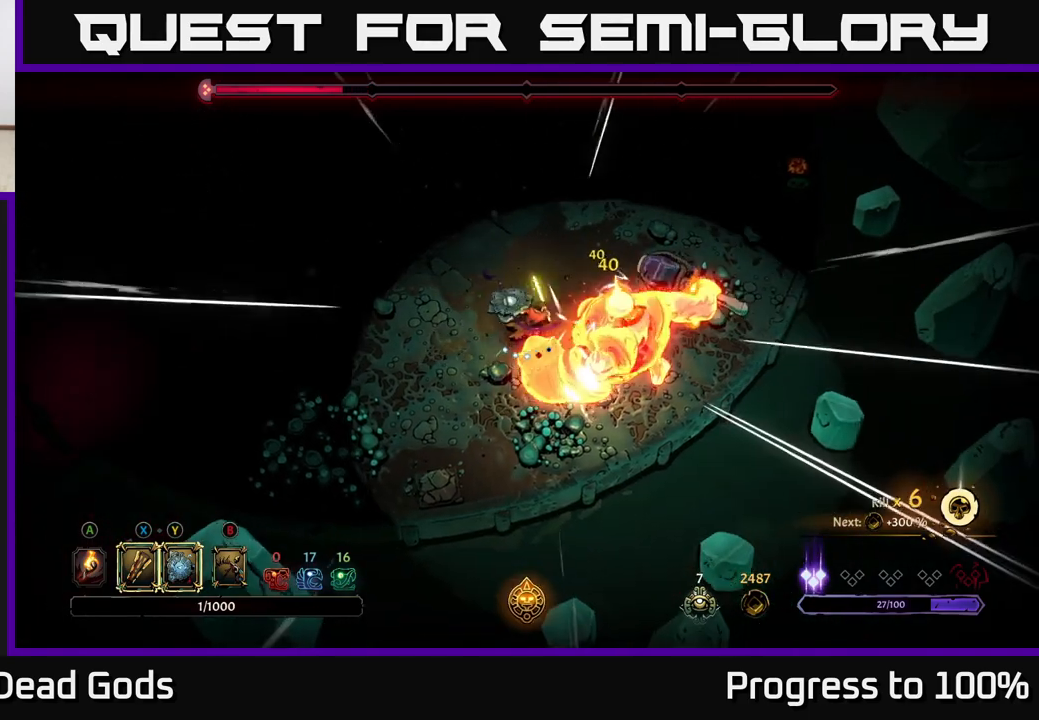
{"buttons": [], "left_stick": "center", "right_stick": "center", "events": [[150, "Y", "down"], [233, "left_stick", "center"], [300, "Y", "up"]]}
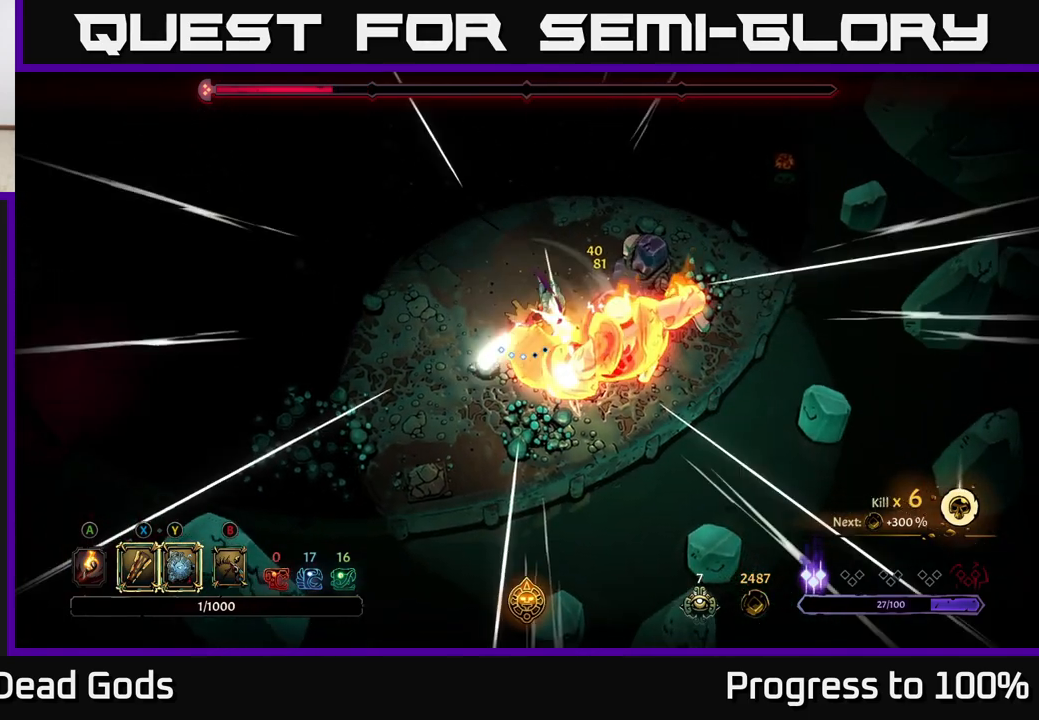
{"buttons": ["X"], "left_stick": "center", "right_stick": "center", "events": [[417, "X", "down"]]}
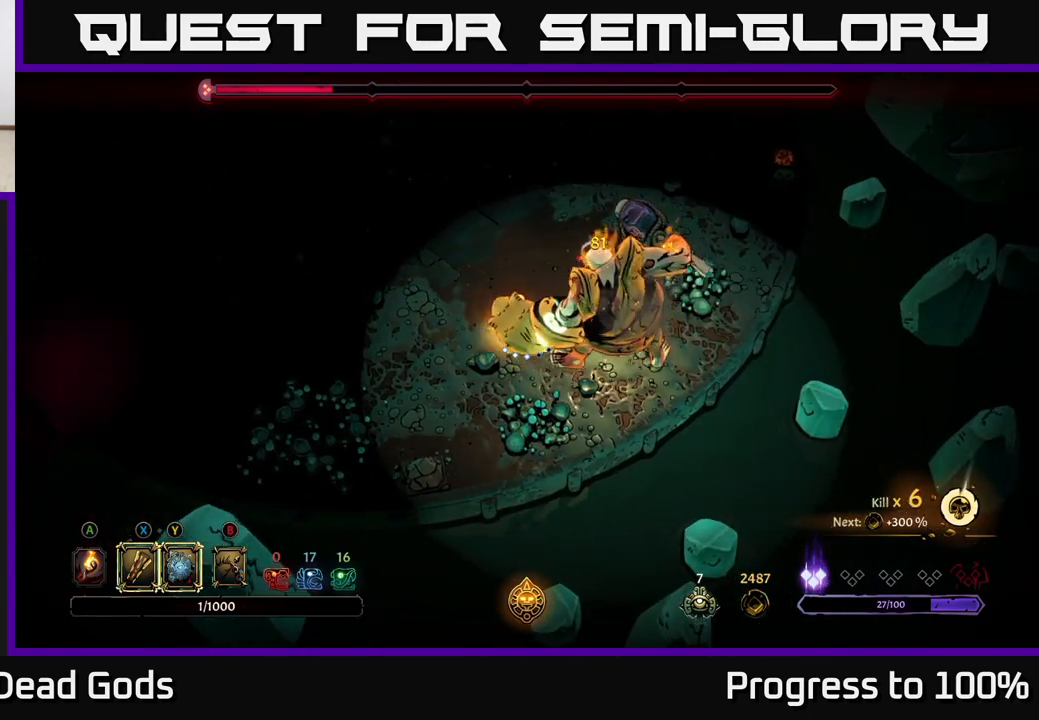
{"buttons": ["X"], "left_stick": "center", "right_stick": "center", "events": [[67, "X", "up"], [383, "X", "down"]]}
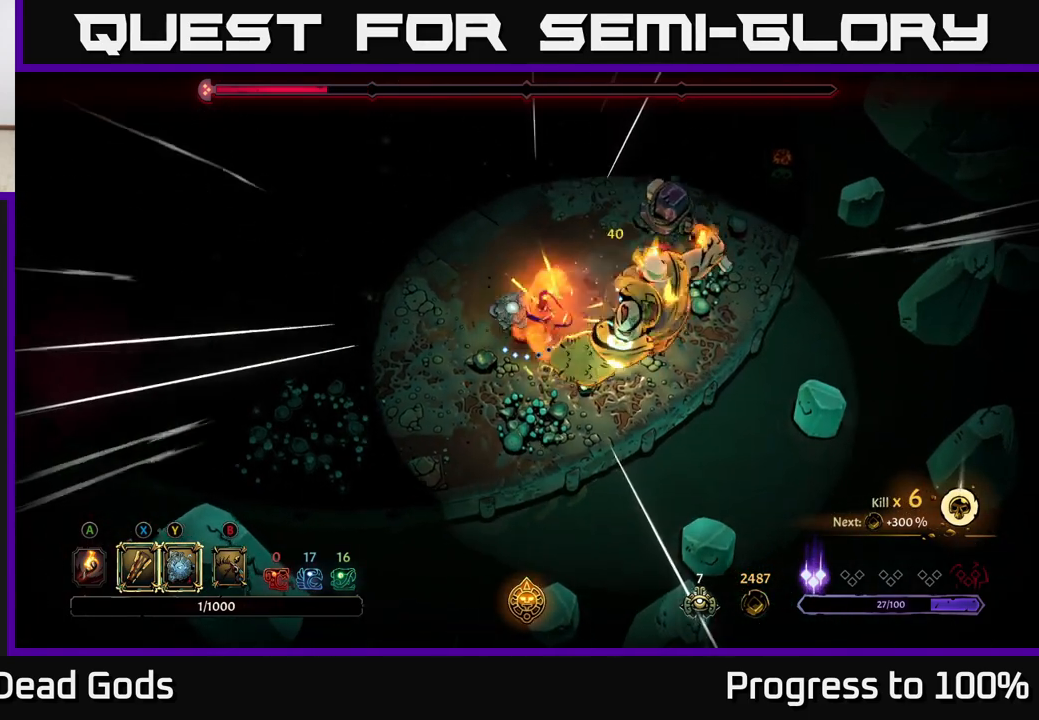
{"buttons": [], "left_stick": "center", "right_stick": "center", "events": [[50, "X", "up"], [267, "X", "down"], [417, "X", "up"]]}
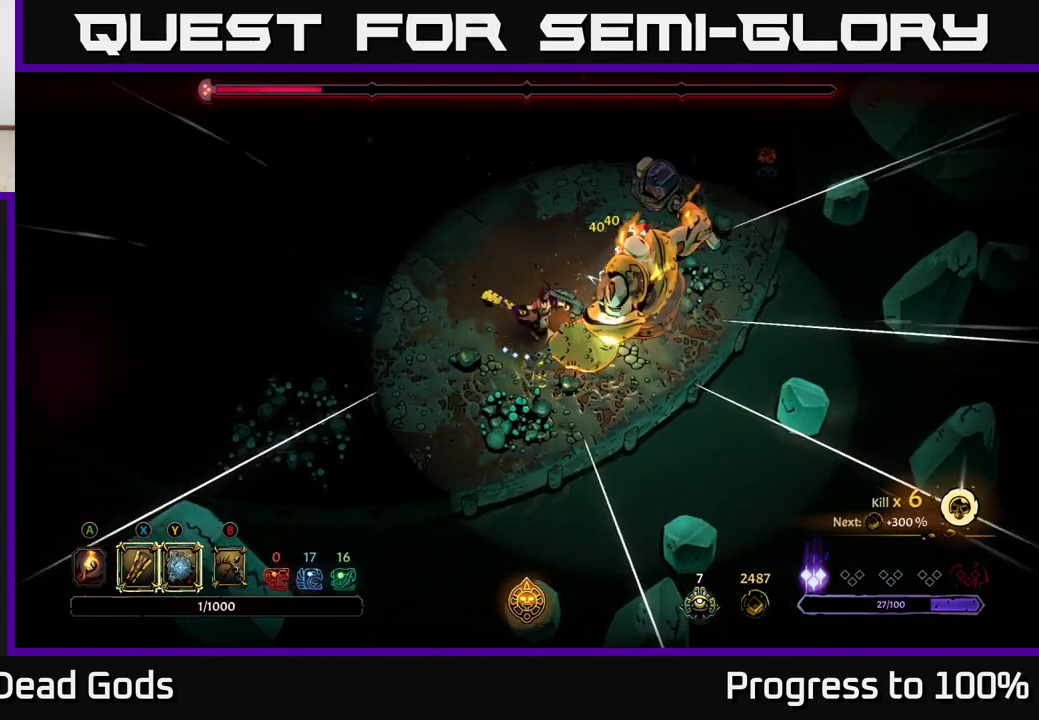
{"buttons": [], "left_stick": "center", "right_stick": "center", "events": [[100, "left_stick", "right"], [167, "Y", "down"], [300, "Y", "up"], [450, "left_stick", "center"]]}
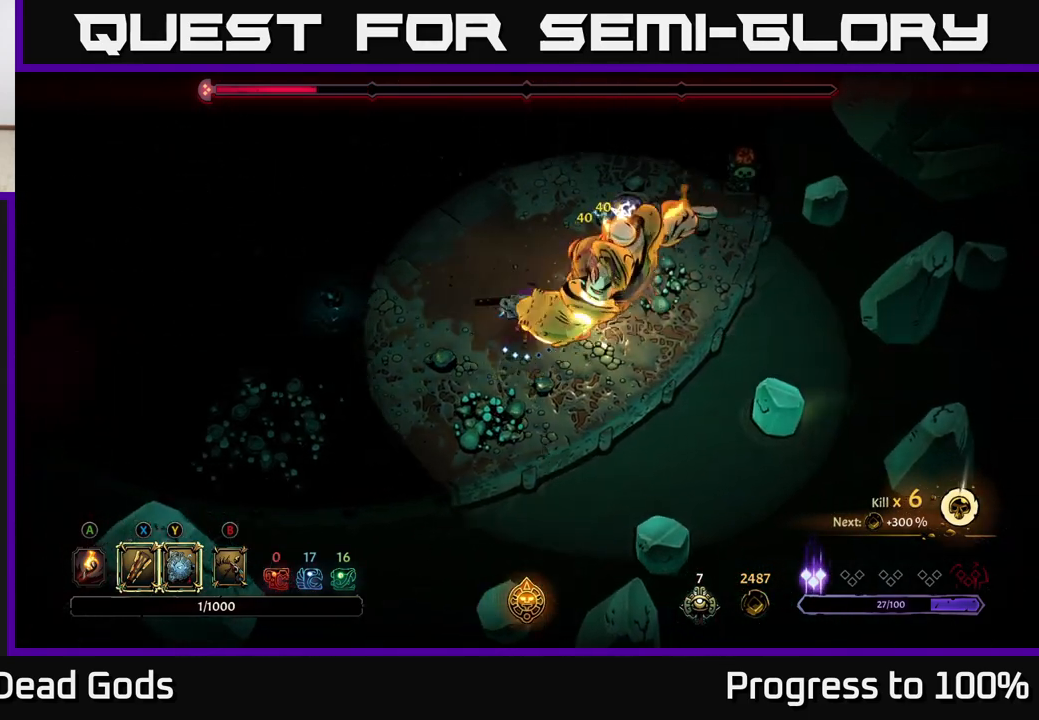
{"buttons": [], "left_stick": "up-right", "right_stick": "center", "events": [[250, "left_stick", "up-right"]]}
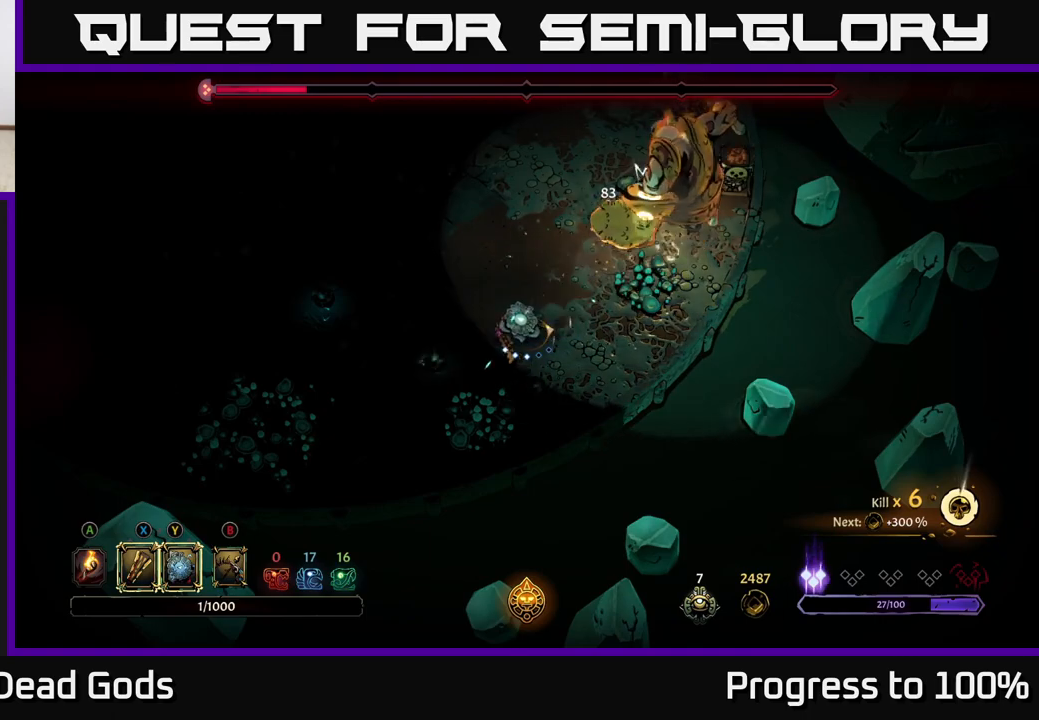
{"buttons": ["Y"], "left_stick": "up-right", "right_stick": "center", "events": [[117, "Y", "down"]]}
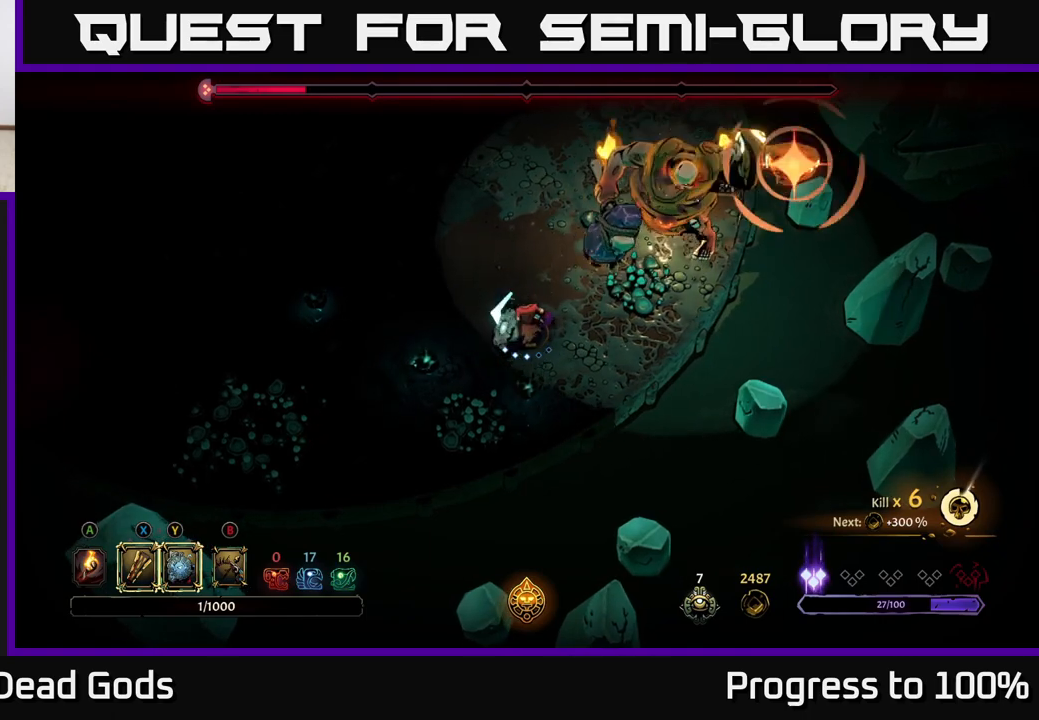
{"buttons": [], "left_stick": "center", "right_stick": "center", "events": [[50, "Y", "up"], [317, "left_stick", "center"]]}
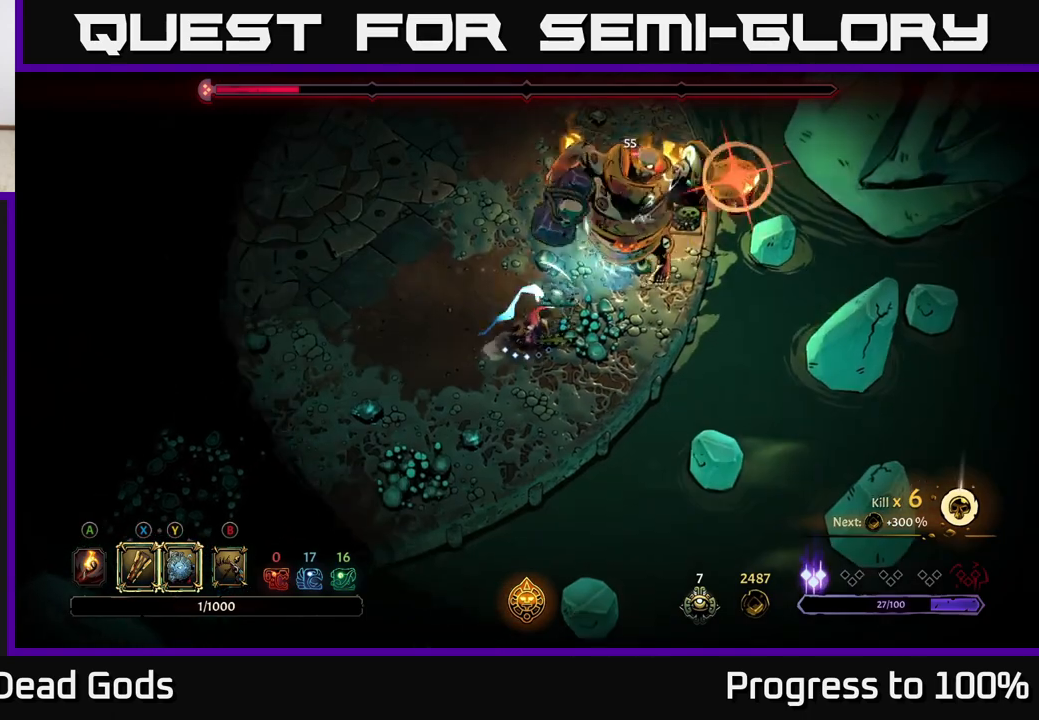
{"buttons": [], "left_stick": "center", "right_stick": "center", "events": [[17, "left_stick", "up"], [33, "R2", "down"], [183, "R2", "up"], [333, "left_stick", "center"]]}
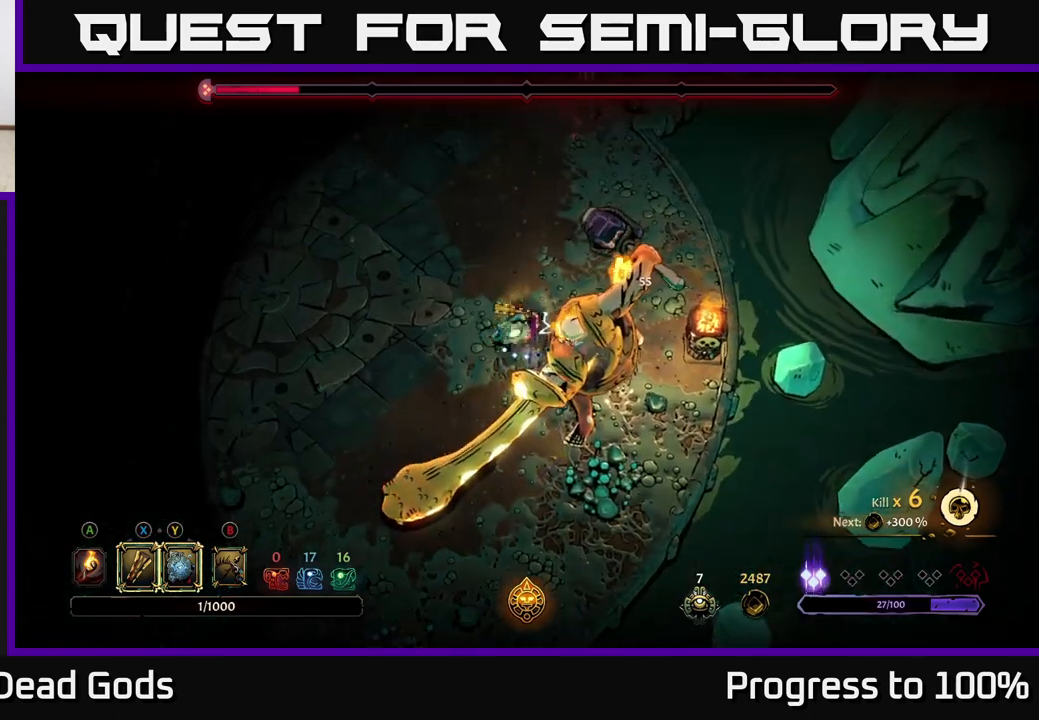
{"buttons": ["R2"], "left_stick": "down", "right_stick": "center", "events": [[83, "left_stick", "up-left"], [317, "left_stick", "center"], [367, "left_stick", "down"], [417, "R2", "down"]]}
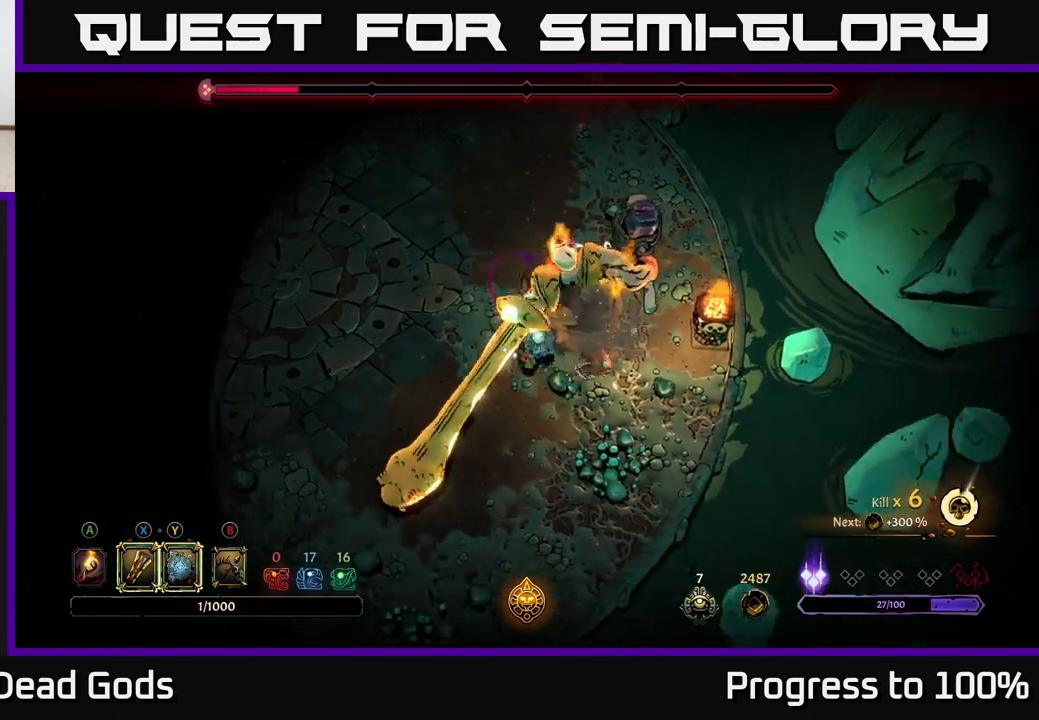
{"buttons": [], "left_stick": "up-right", "right_stick": "center", "events": [[200, "R2", "up"], [200, "left_stick", "center"], [350, "left_stick", "right"], [400, "left_stick", "up-right"]]}
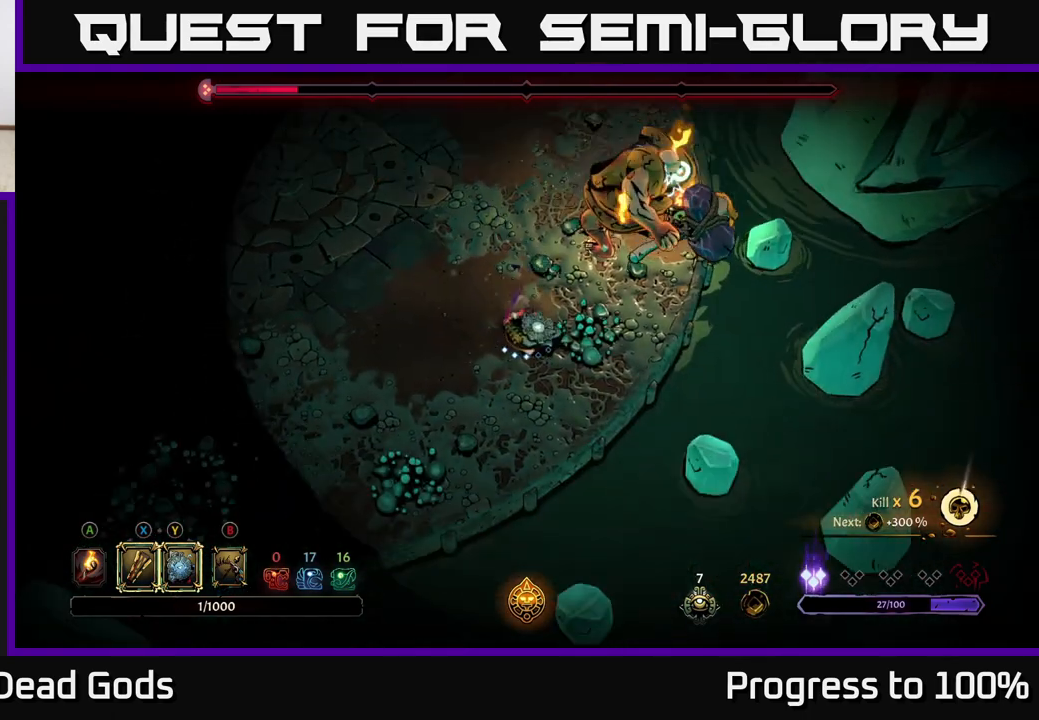
{"buttons": [], "left_stick": "right", "right_stick": "center", "events": [[250, "left_stick", "right"]]}
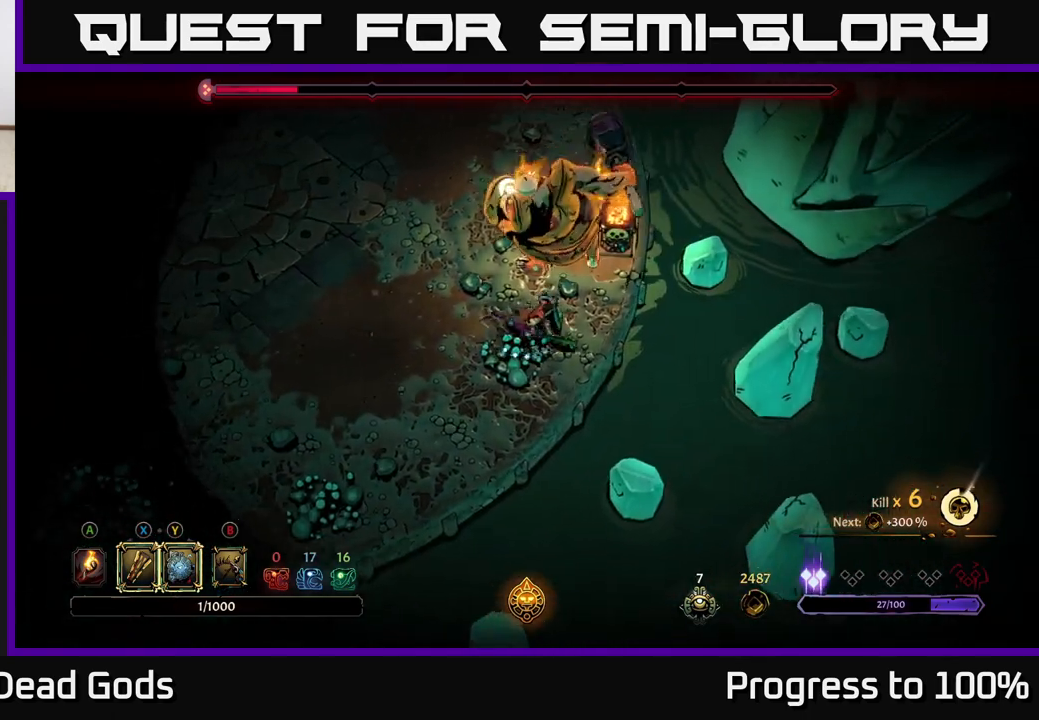
{"buttons": ["Y"], "left_stick": "up", "right_stick": "center", "events": [[117, "left_stick", "up"], [367, "Y", "down"]]}
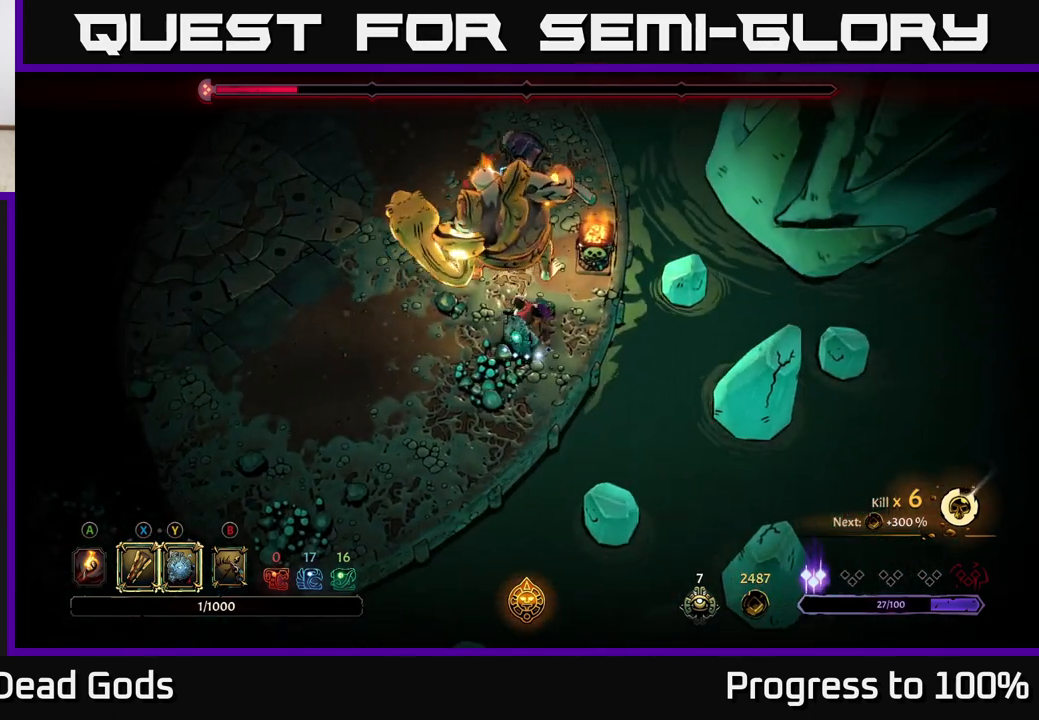
{"buttons": ["X"], "left_stick": "up-left", "right_stick": "center", "events": [[300, "Y", "up"], [450, "left_stick", "up-left"], [483, "X", "down"]]}
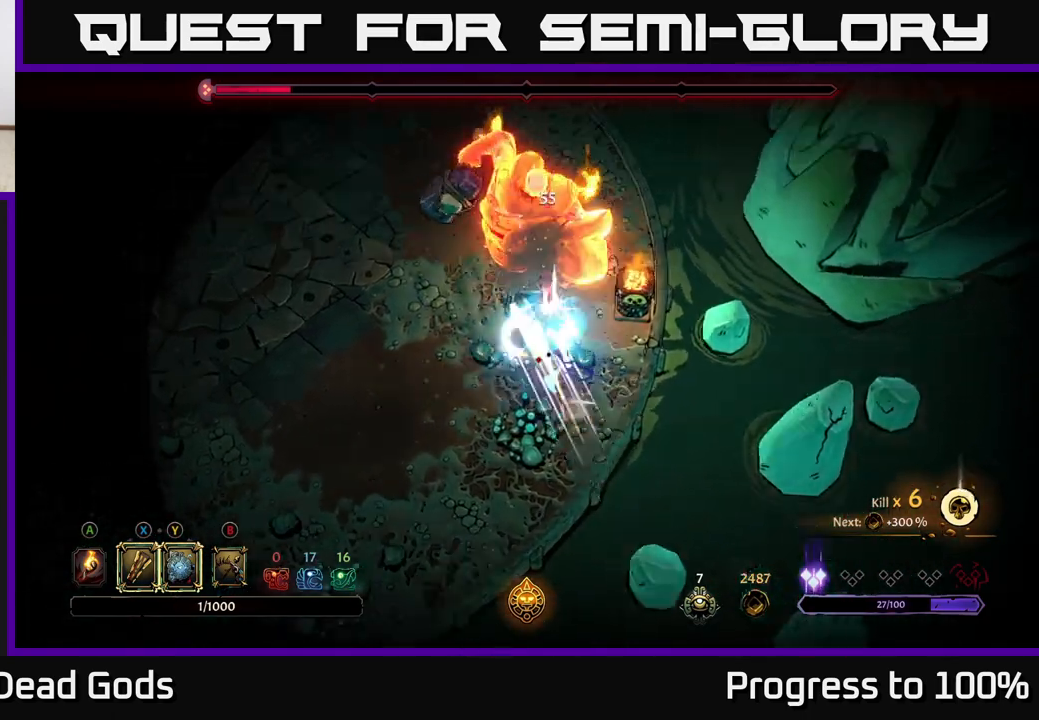
{"buttons": ["X"], "left_stick": "up", "right_stick": "center", "events": [[150, "X", "up"], [150, "left_stick", "up"], [383, "X", "down"]]}
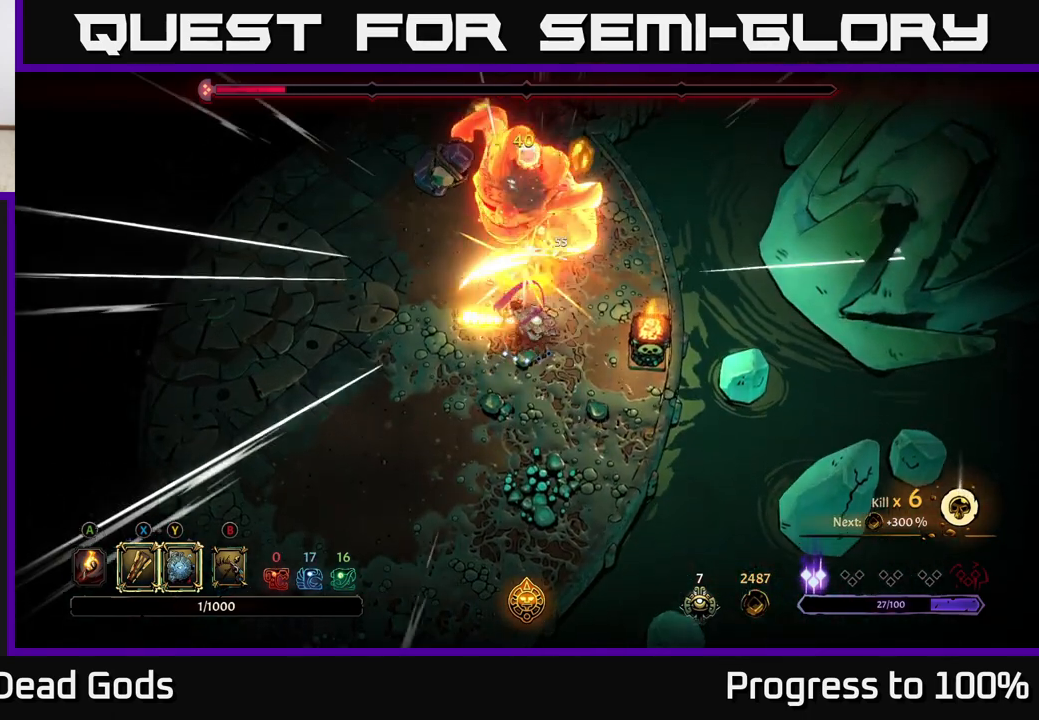
{"buttons": [], "left_stick": "up", "right_stick": "center", "events": [[33, "X", "up"], [283, "X", "down"], [483, "X", "up"]]}
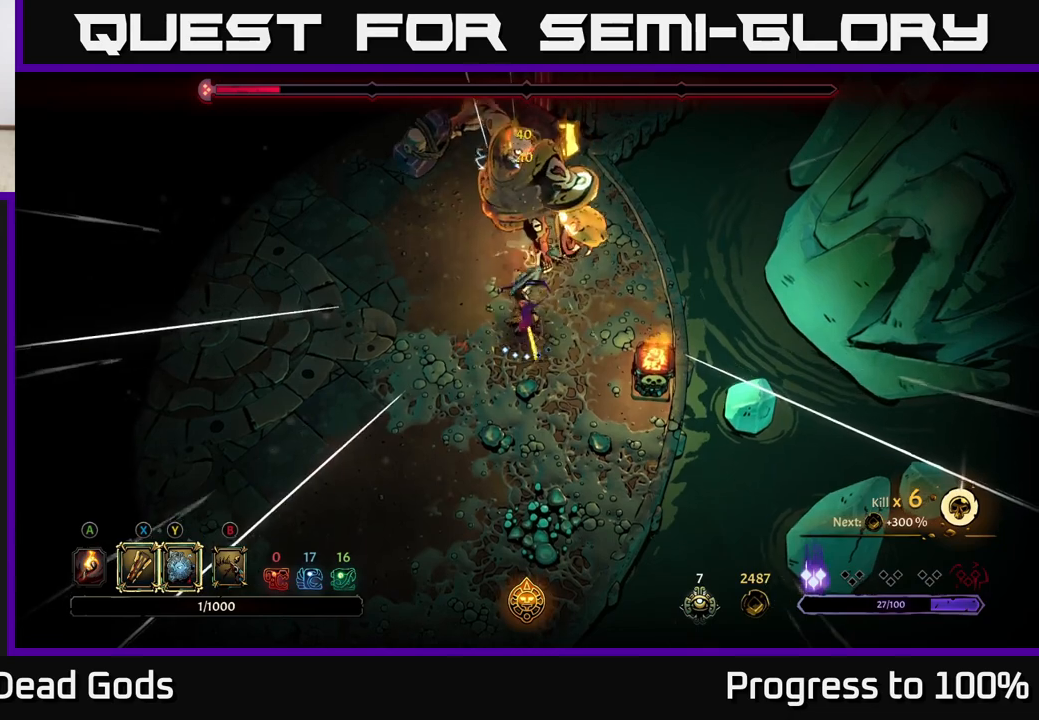
{"buttons": [], "left_stick": "up", "right_stick": "center", "events": [[183, "Y", "down"], [283, "Y", "up"]]}
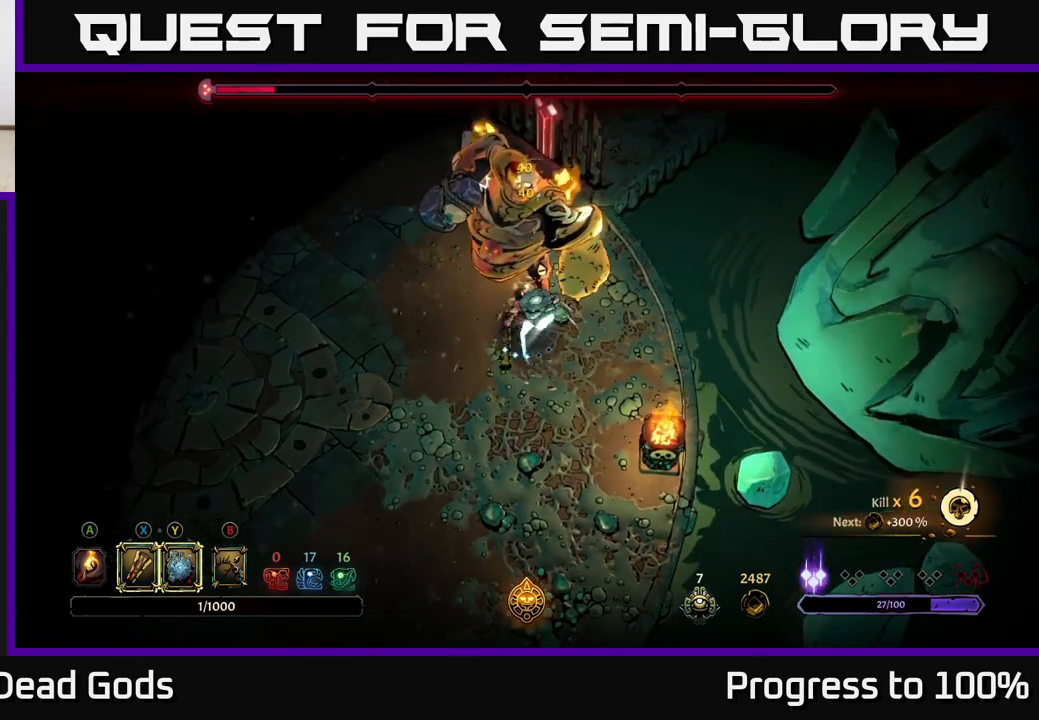
{"buttons": [], "left_stick": "up", "right_stick": "center", "events": [[100, "left_stick", "center"], [283, "left_stick", "up"]]}
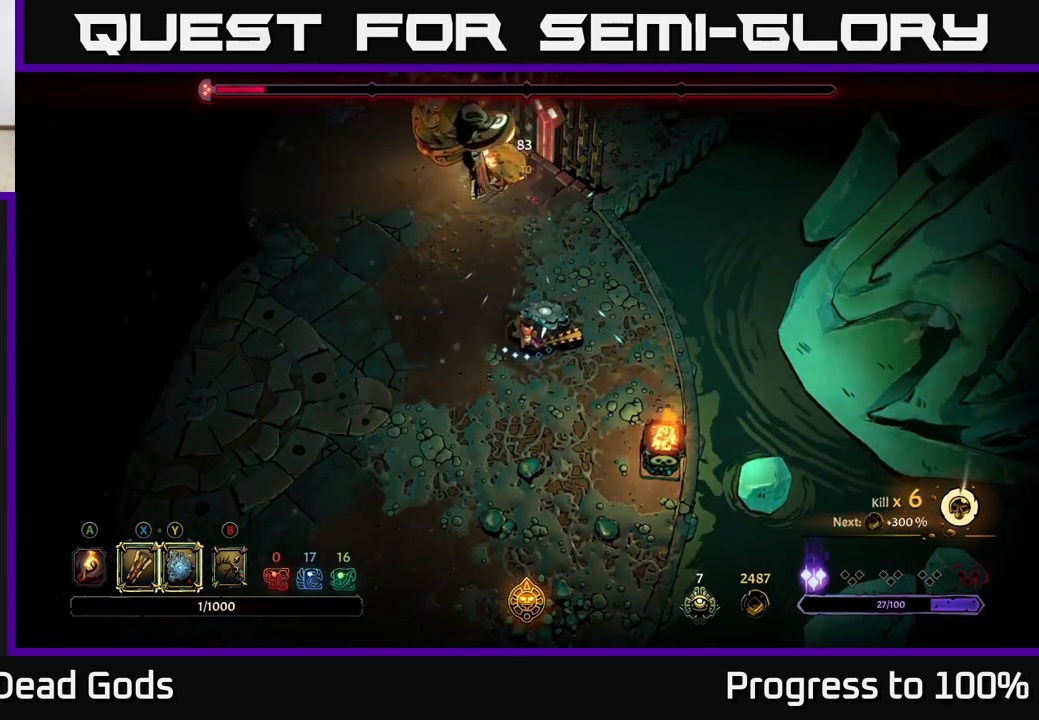
{"buttons": ["Y"], "left_stick": "up-left", "right_stick": "center", "events": [[33, "left_stick", "up-left"], [150, "Y", "down"]]}
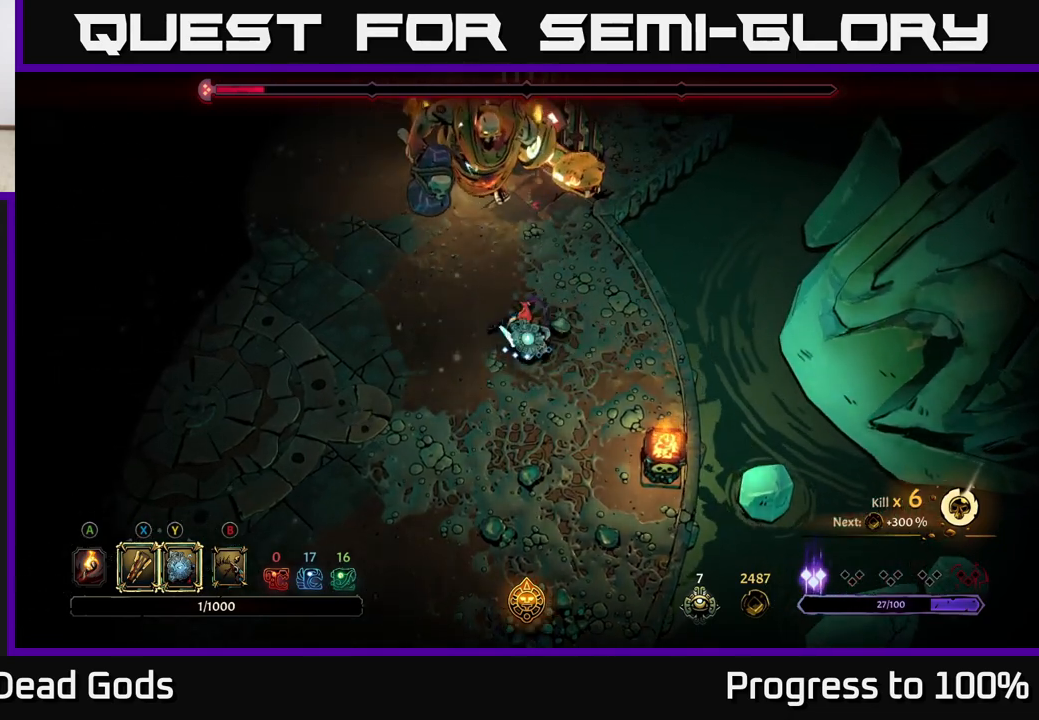
{"buttons": [], "left_stick": "up-left", "right_stick": "center", "events": [[100, "Y", "up"], [300, "X", "down"], [433, "X", "up"]]}
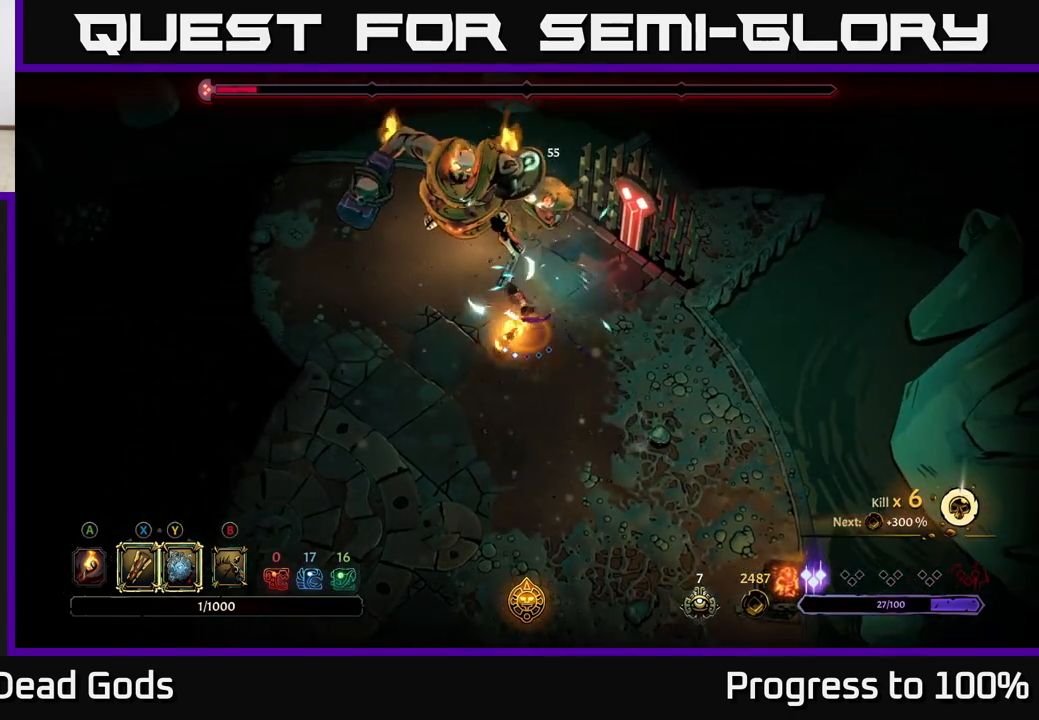
{"buttons": [], "left_stick": "up-left", "right_stick": "center", "events": [[200, "X", "down"], [333, "X", "up"]]}
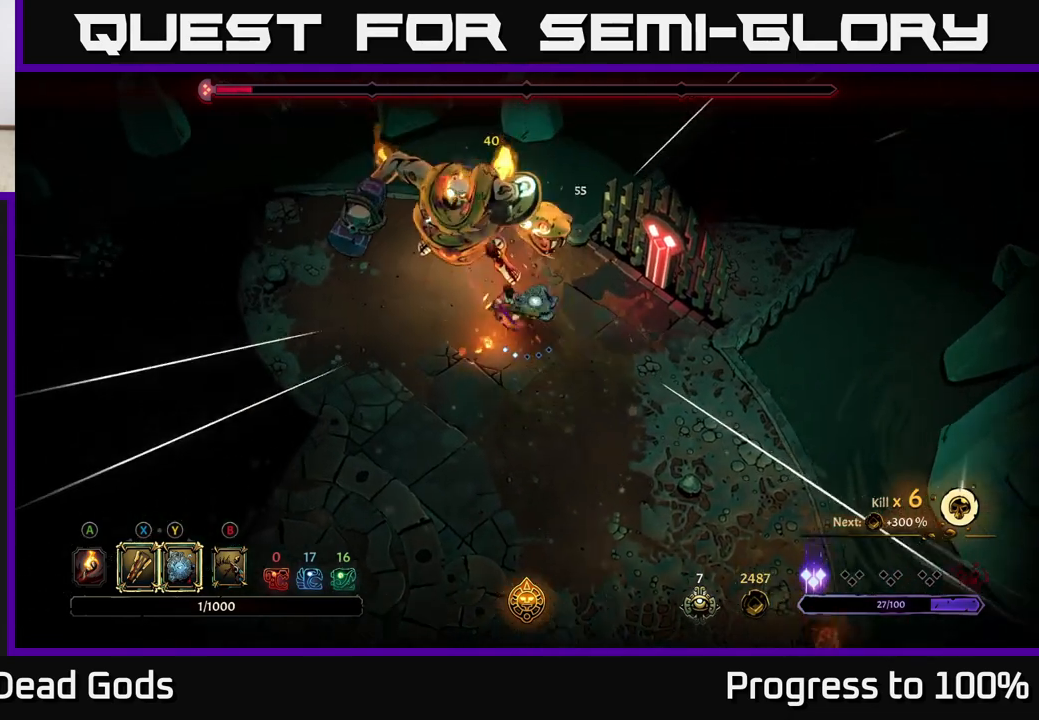
{"buttons": ["Y"], "left_stick": "up-left", "right_stick": "center", "events": [[100, "X", "down"], [250, "X", "up"], [450, "Y", "down"]]}
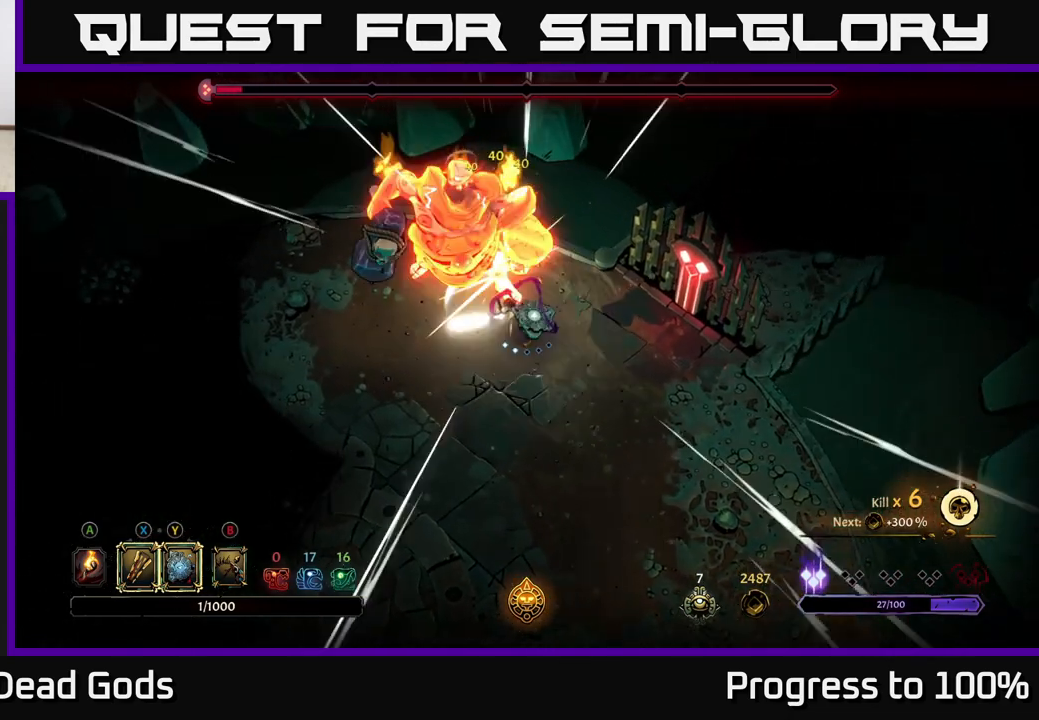
{"buttons": [], "left_stick": "center", "right_stick": "center", "events": [[100, "Y", "up"], [383, "left_stick", "center"]]}
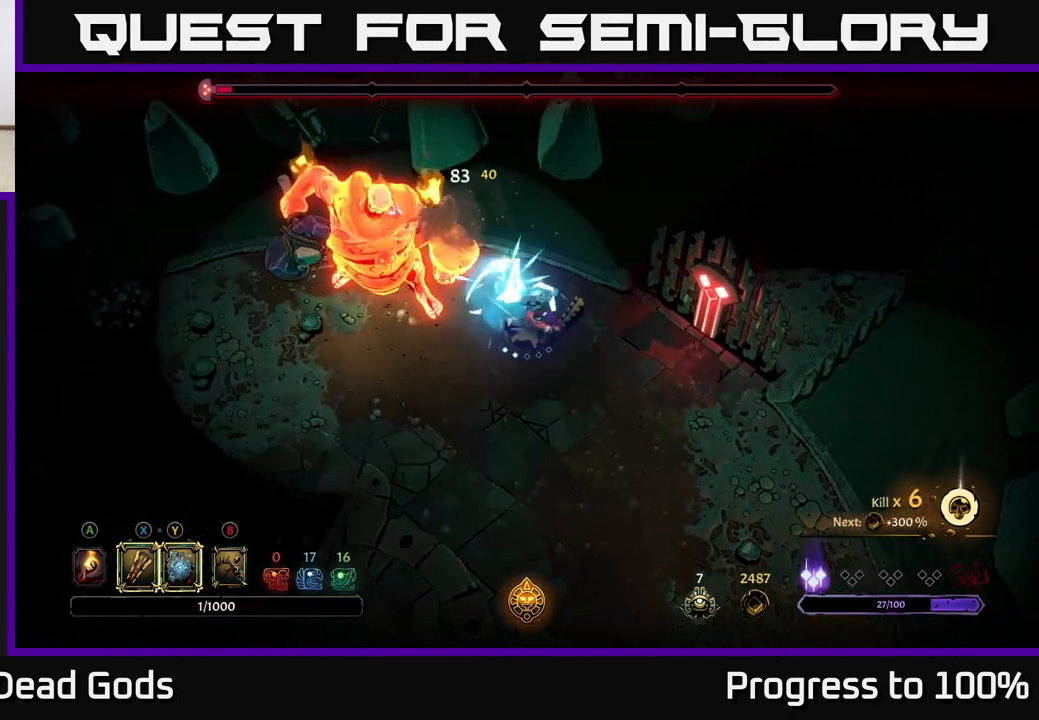
{"buttons": ["X"], "left_stick": "left", "right_stick": "center", "events": [[17, "left_stick", "left"], [383, "X", "down"]]}
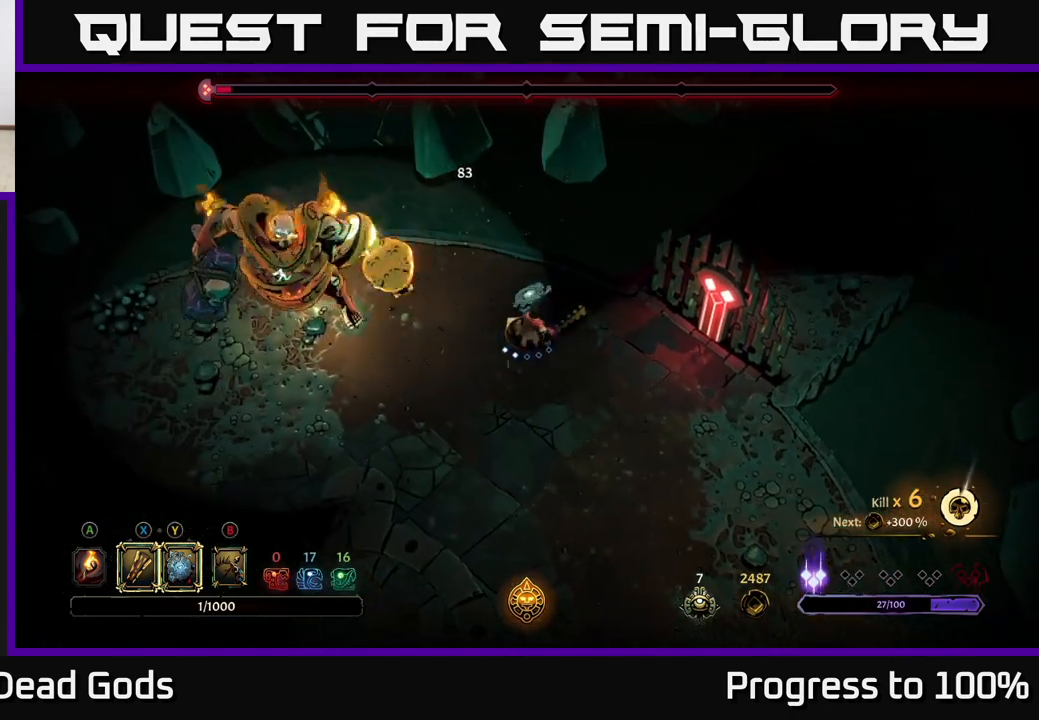
{"buttons": ["Y"], "left_stick": "left", "right_stick": "center", "events": [[67, "X", "up"], [283, "Y", "down"]]}
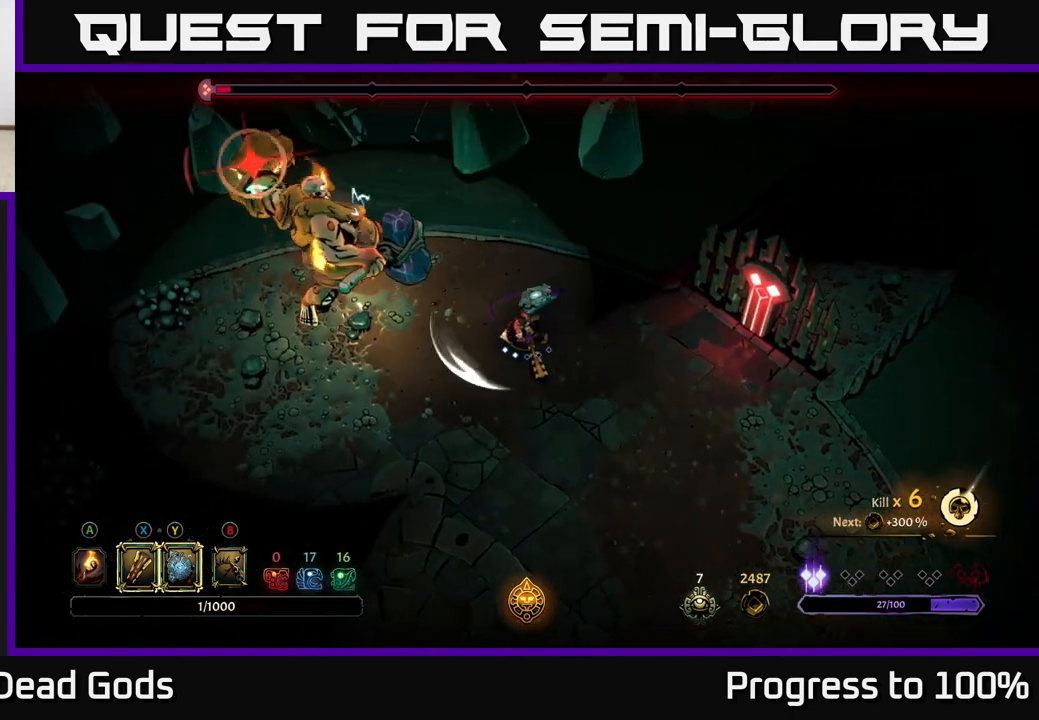
{"buttons": [], "left_stick": "left", "right_stick": "center", "events": [[183, "Y", "up"], [233, "R2", "down"], [383, "R2", "up"]]}
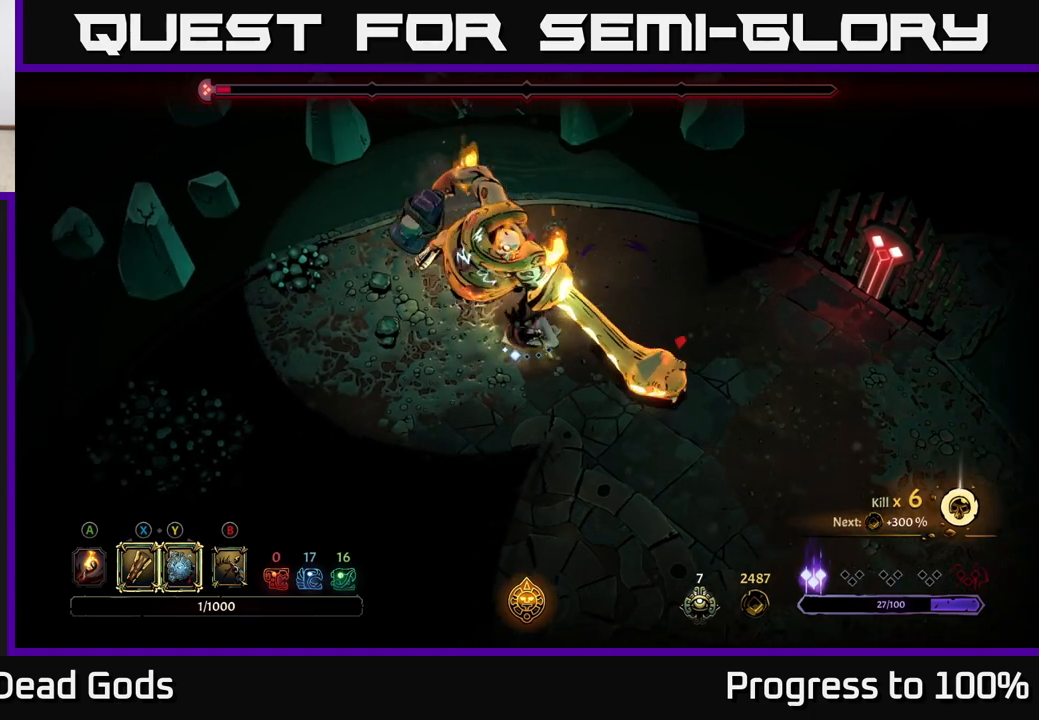
{"buttons": [], "left_stick": "left", "right_stick": "center", "events": []}